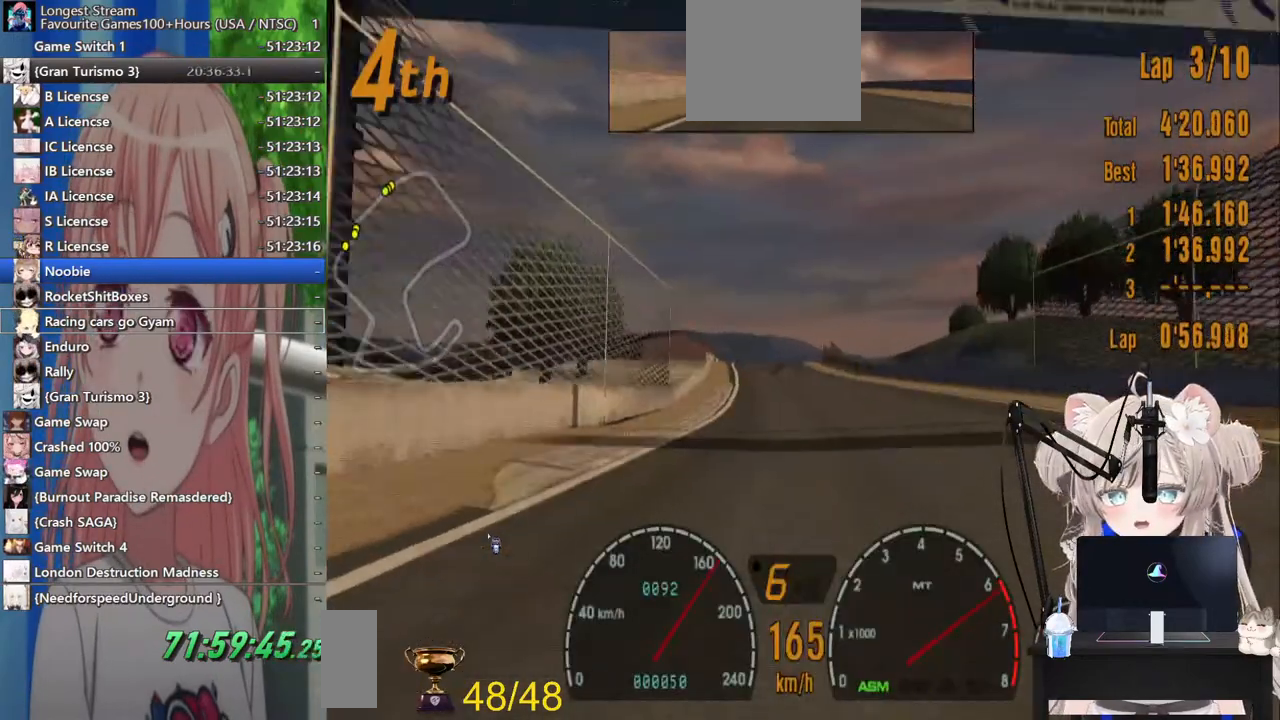
Gameplay with a controller (PlayStation layout); each line is a JSON object with the inputs held at the frame after it. "events" lists button and stick changes between this image and that frame as [ms after this image, input, new state], when the widget could be followed in between. Not read: L1 R1.
{"buttons": ["R2"], "left_stick": "center", "right_stick": "center", "events": [[350, "left_stick", "center"]]}
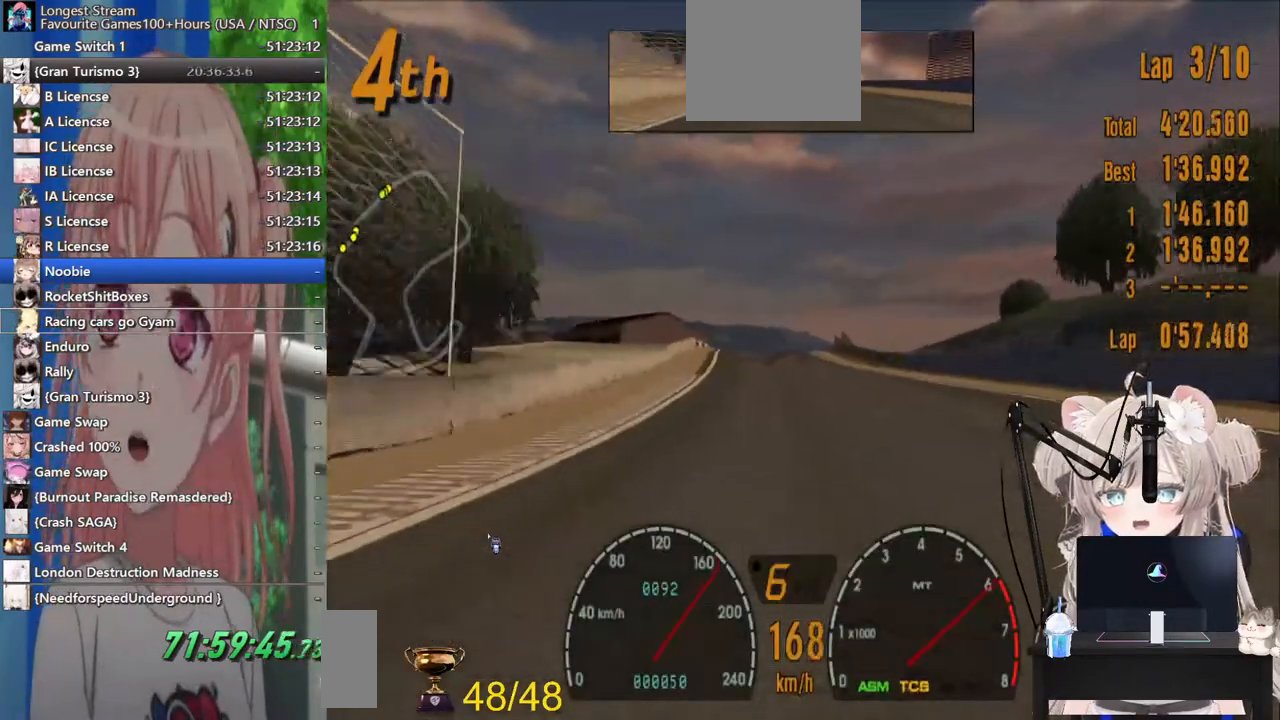
{"buttons": ["R2"], "left_stick": "center", "right_stick": "center", "events": [[317, "CROSS", "down"], [483, "CROSS", "up"]]}
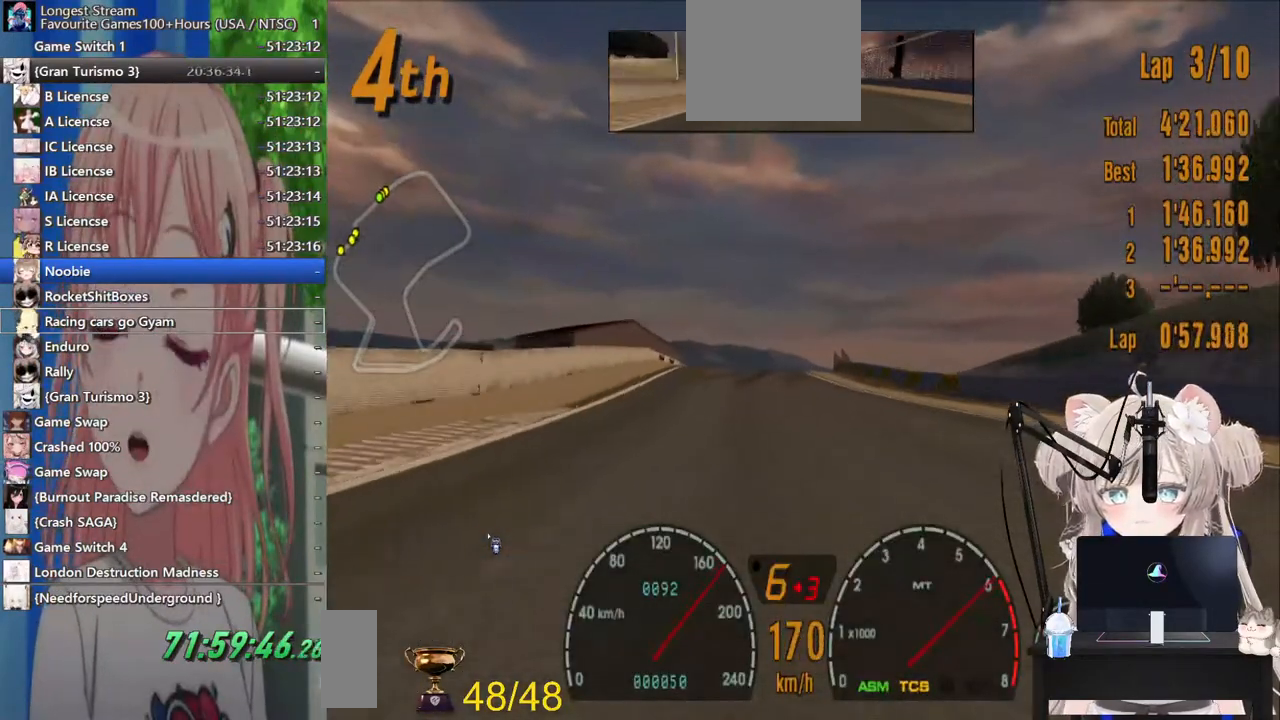
{"buttons": ["R2"], "left_stick": "center", "right_stick": "center", "events": []}
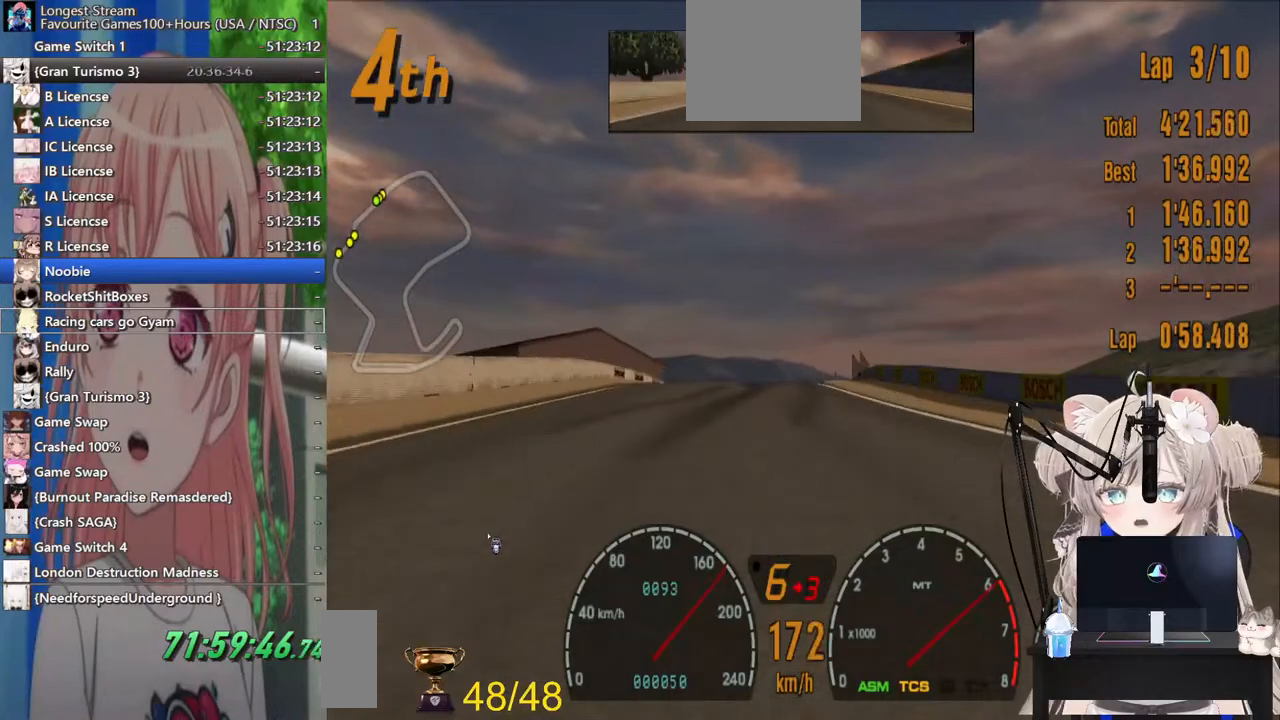
{"buttons": ["R2"], "left_stick": "right", "right_stick": "center", "events": [[383, "left_stick", "right"]]}
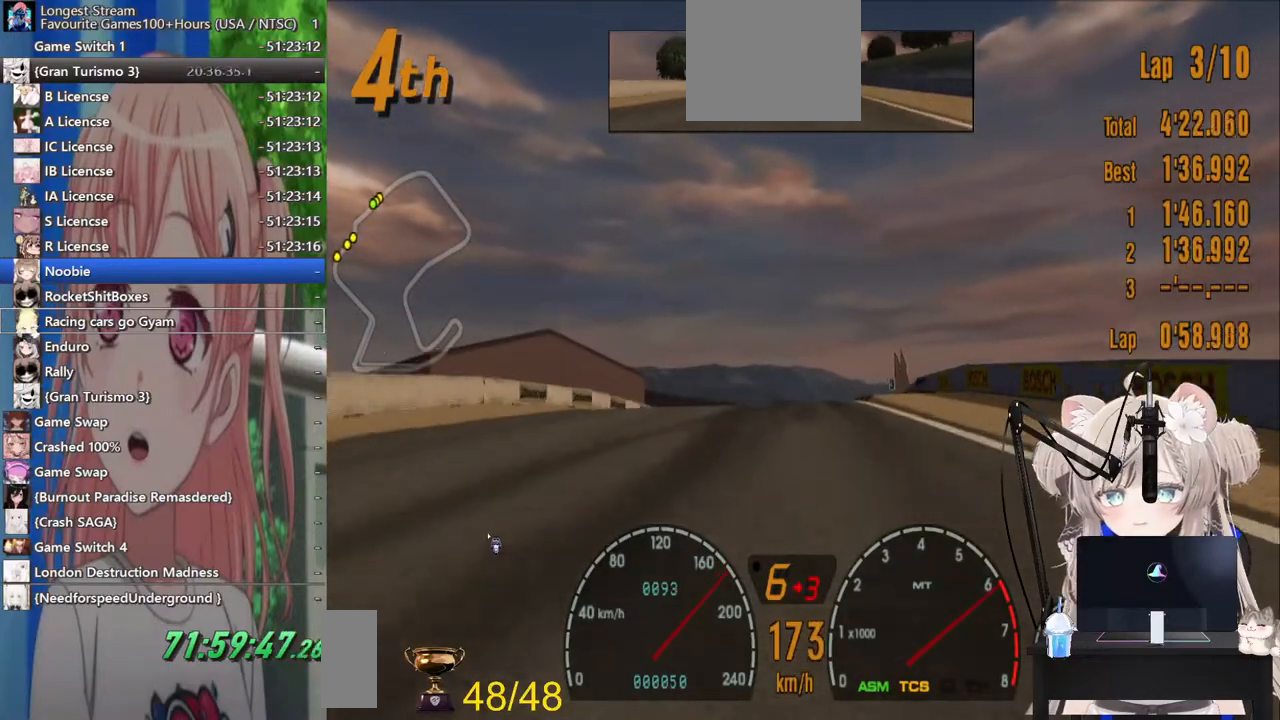
{"buttons": ["R2"], "left_stick": "left", "right_stick": "center", "events": [[317, "left_stick", "center"], [383, "left_stick", "left"]]}